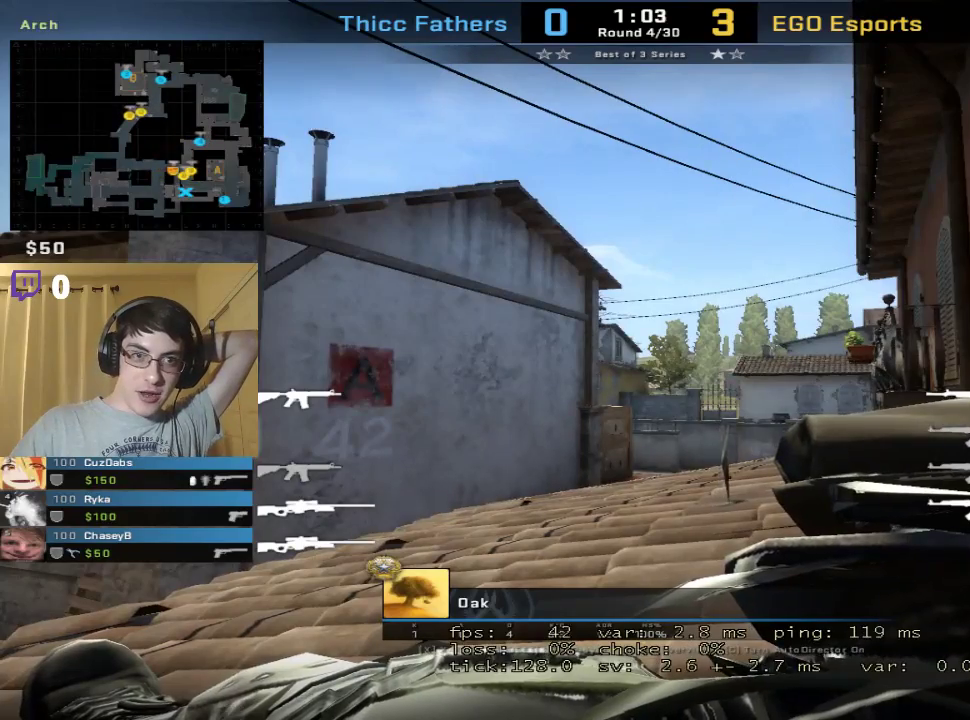
Gameplay with keyboard and mouse; each line is a JSON object with the keys and mouse buttons held at the frame after it. "events" lists presses ("down") and releases ("up") of "1", "2", "3", "4", "5", "a", "alt", "c", "caps_lock", "ctrl", "d", "e", "f", "g", "q", "r", "s", "shift", "space", "t", "tab", "v", "w", "x", "z", "mouse_left", "mouse_wheel" and "mouse_right" between this image and that frame as [ms after this image, input, new state], when the widget could be followed in between. "mouse_left", "mouse_wheel", "mouse_right" = the "left", "wheel", "right" buttons of the "mouse" list. No other keys are recorded. "wheel" means that the mouse wheel is clicked or scrolled. Mouse movement is not recorded.
{"keys": [], "mouse": [], "events": [[333, "mouse_left", "down"], [433, "mouse_left", "up"]]}
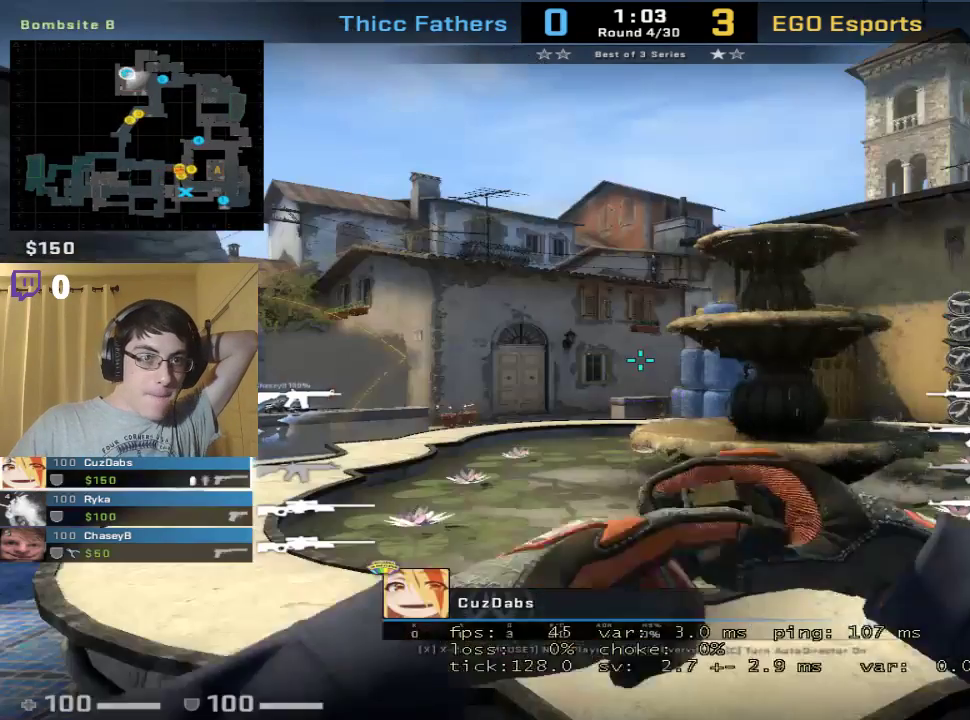
{"keys": [], "mouse": [], "events": [[467, "mouse_left", "down"], [500, "mouse_left", "up"]]}
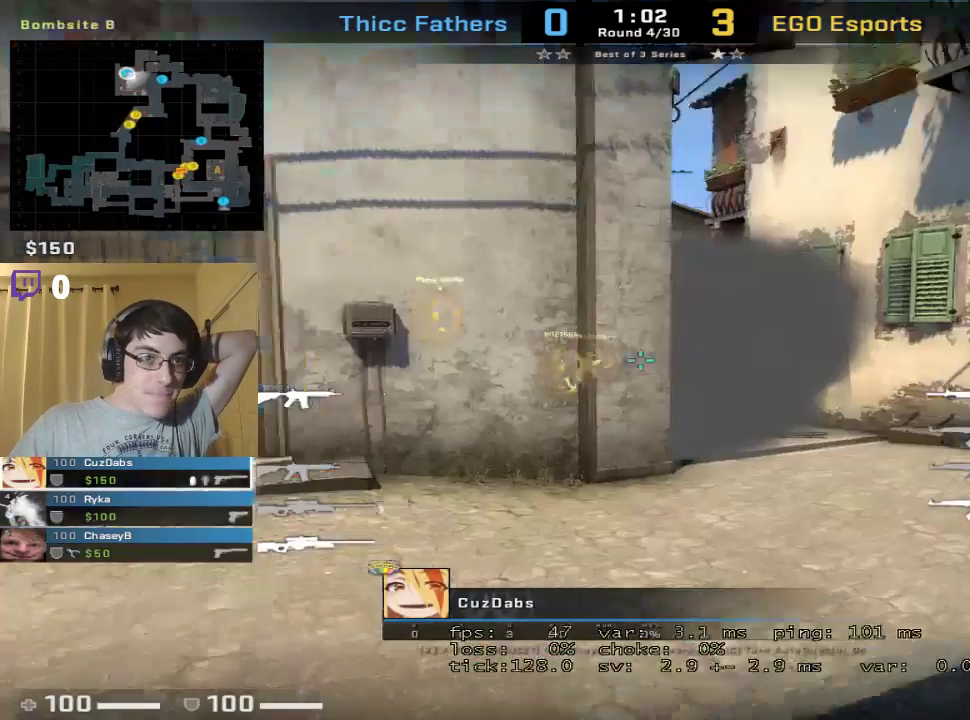
{"keys": [], "mouse": [], "events": [[200, "mouse_left", "down"], [267, "mouse_left", "up"]]}
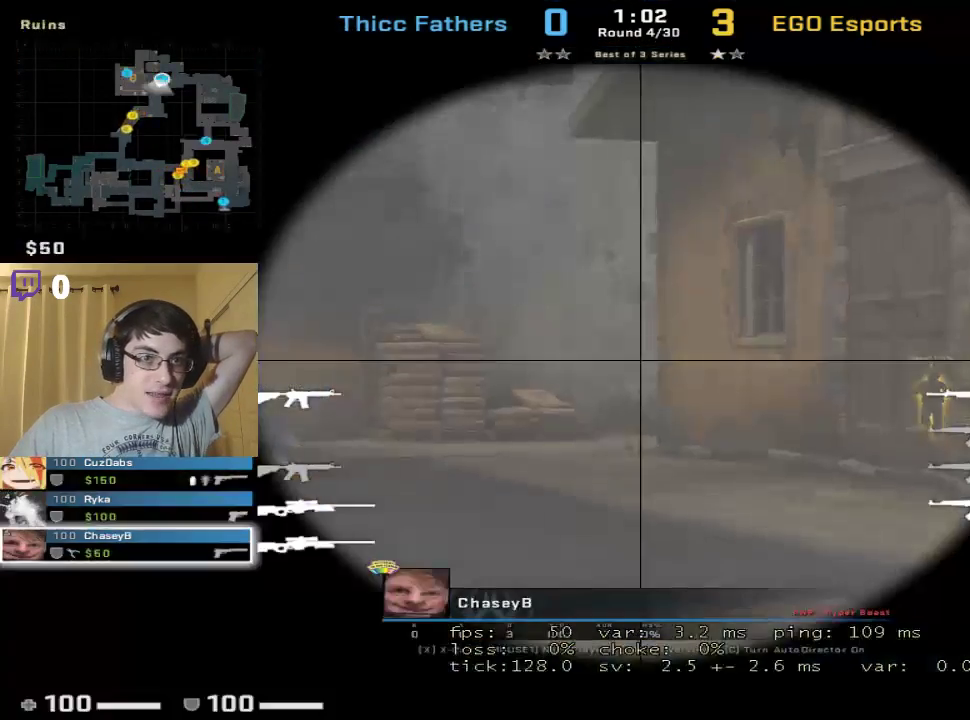
{"keys": [], "mouse": [], "events": [[33, "mouse_right", "down"], [100, "mouse_right", "up"]]}